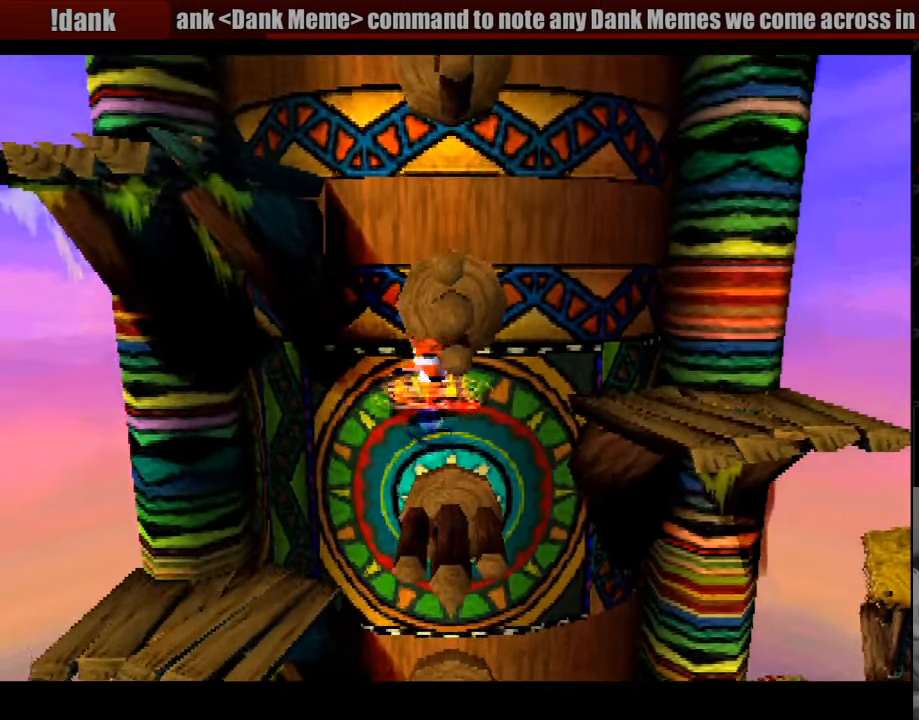
Gameplay with a controller (PlayStation layout); each line is a JSON object with the inputs held at the frame after it. "events" lists button and stick changes between this image and that frame as [ms after this image, input, new state], when the widget could be followed in between. Not read: L3 R3.
{"buttons": ["DPAD_RIGHT"], "events": [[67, "SQUARE", "up"], [233, "DPAD_RIGHT", "down"]]}
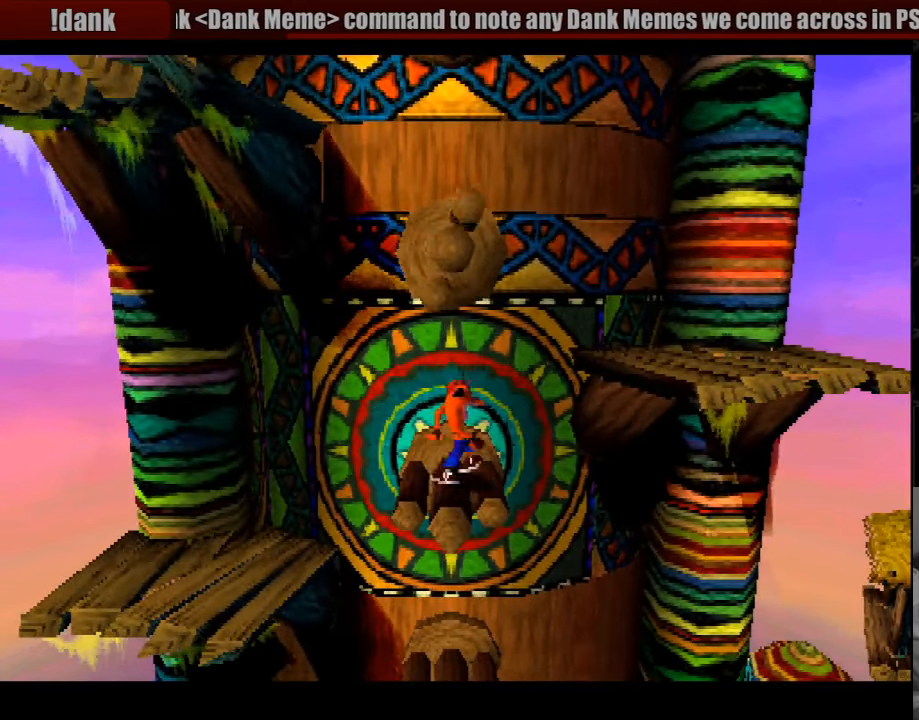
{"buttons": ["DPAD_LEFT"], "events": [[33, "CROSS", "down"], [350, "CROSS", "up"], [350, "DPAD_RIGHT", "up"], [500, "DPAD_LEFT", "down"]]}
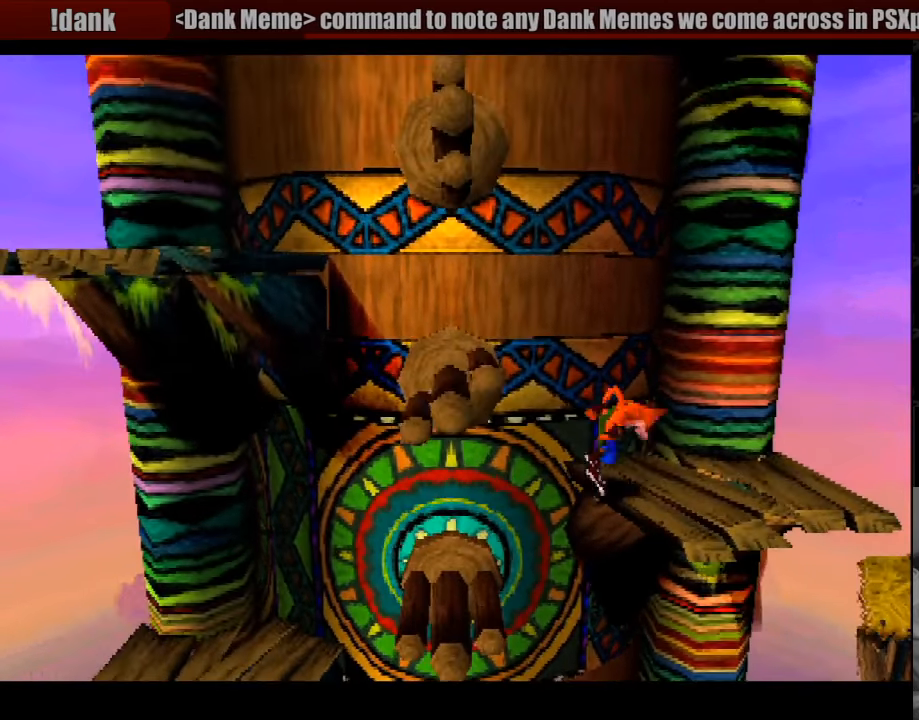
{"buttons": ["CROSS", "DPAD_LEFT"], "events": [[233, "CROSS", "down"]]}
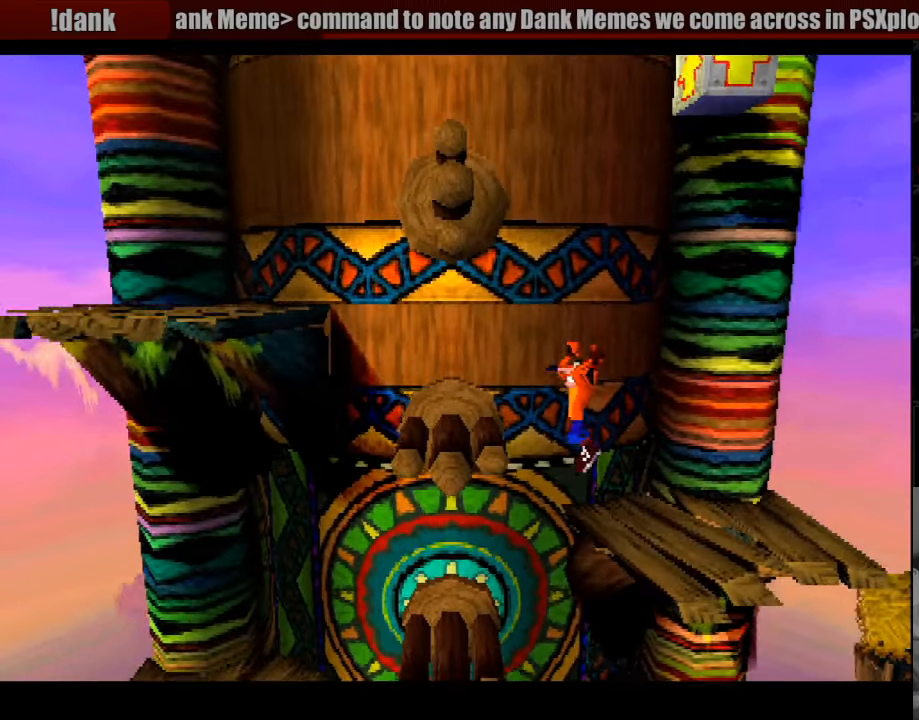
{"buttons": ["CROSS"], "events": [[216, "CROSS", "up"], [216, "DPAD_LEFT", "up"], [466, "CROSS", "down"]]}
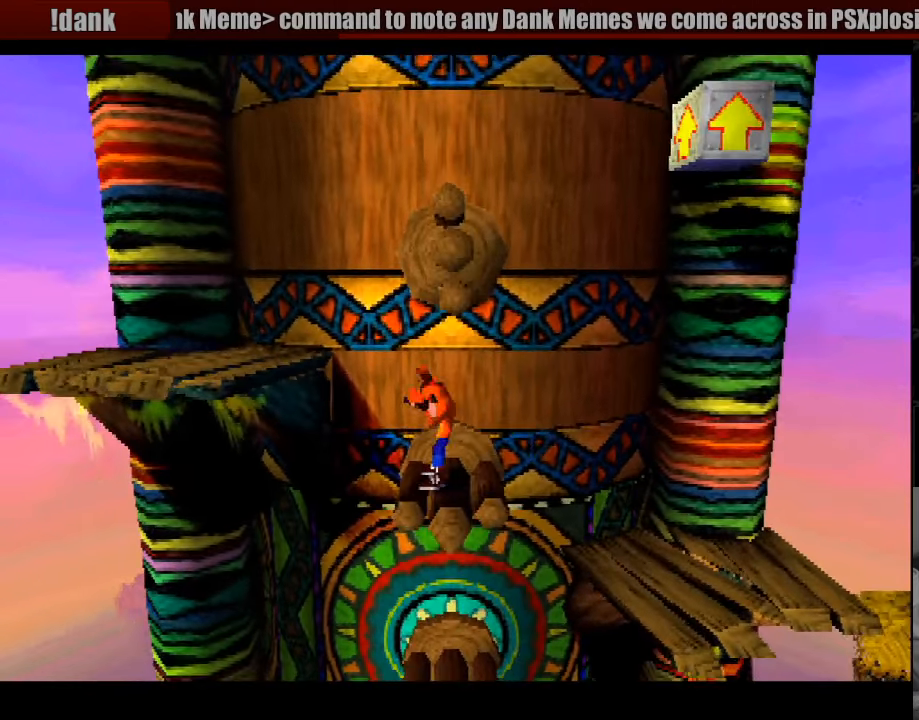
{"buttons": ["DPAD_LEFT"], "events": [[100, "SQUARE", "down"], [233, "CROSS", "up"], [300, "SQUARE", "up"], [450, "DPAD_LEFT", "down"]]}
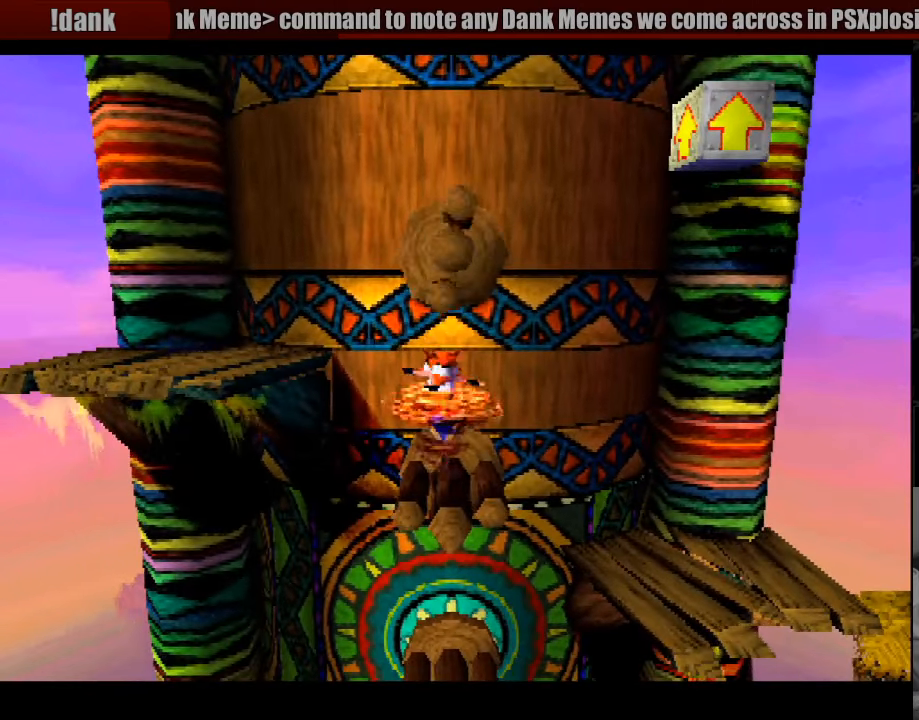
{"buttons": ["CROSS", "DPAD_LEFT"], "events": [[183, "CROSS", "down"]]}
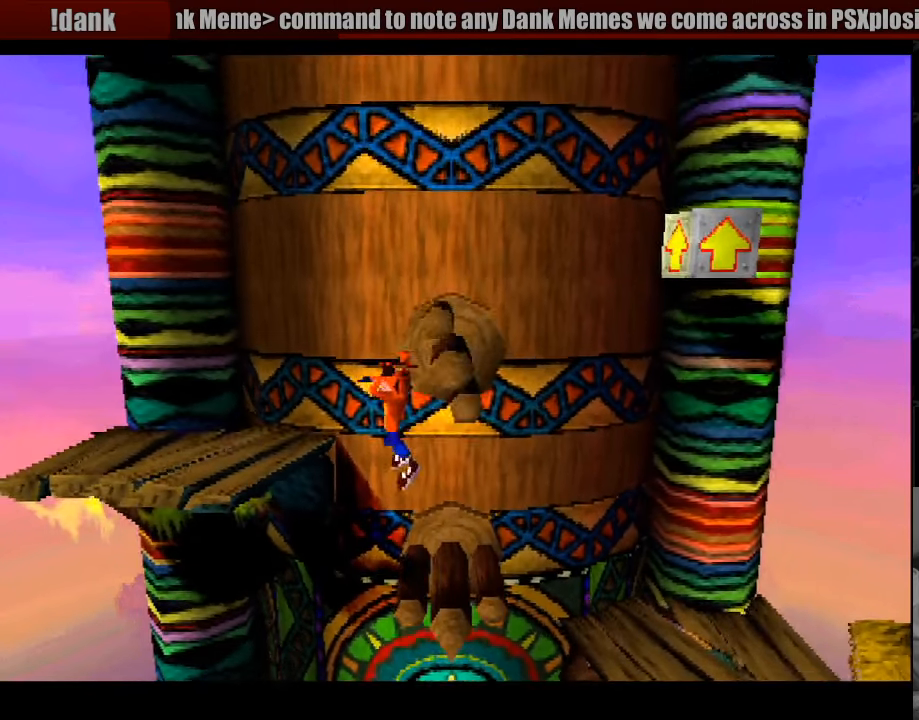
{"buttons": ["DPAD_RIGHT"], "events": [[200, "DPAD_LEFT", "up"], [250, "DPAD_LEFT", "down"], [350, "CROSS", "up"], [366, "DPAD_LEFT", "up"], [466, "DPAD_RIGHT", "down"]]}
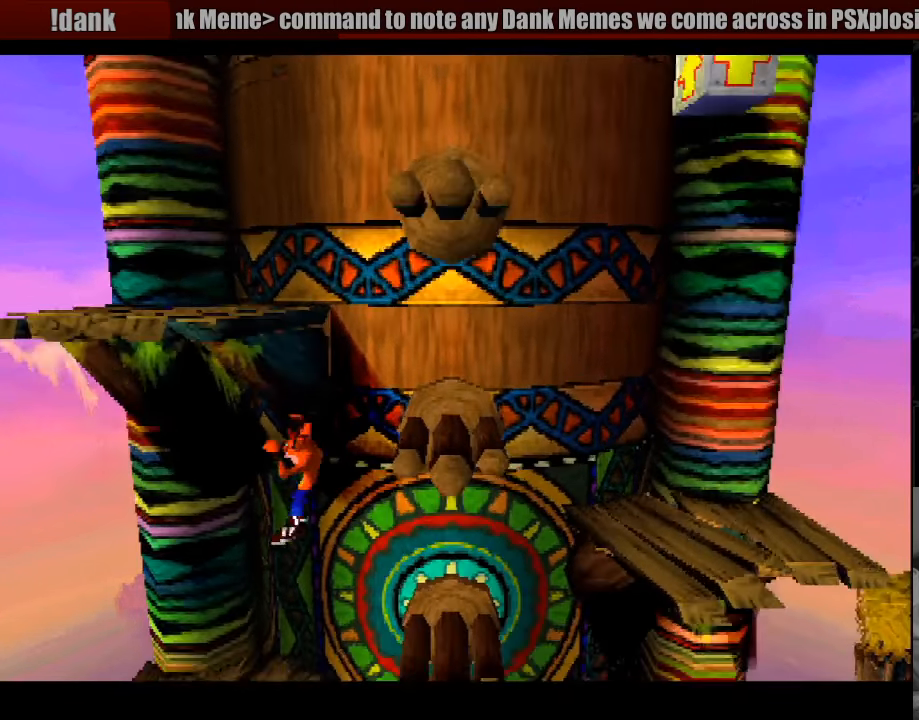
{"buttons": ["CROSS", "DPAD_RIGHT"], "events": [[283, "DPAD_RIGHT", "up"], [450, "CROSS", "down"], [466, "DPAD_RIGHT", "down"]]}
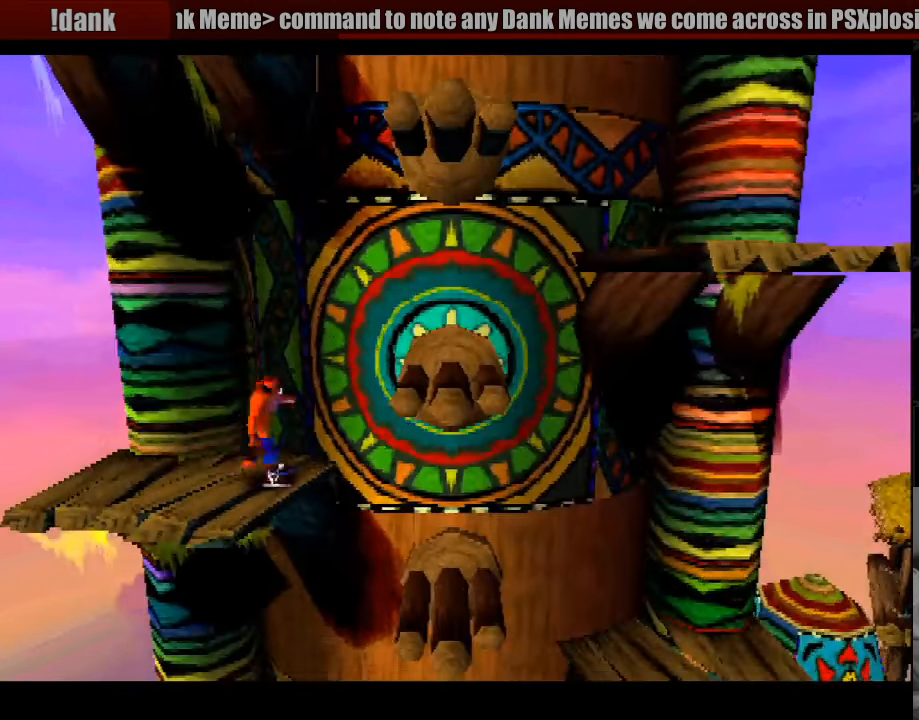
{"buttons": ["CROSS", "DPAD_RIGHT"], "events": []}
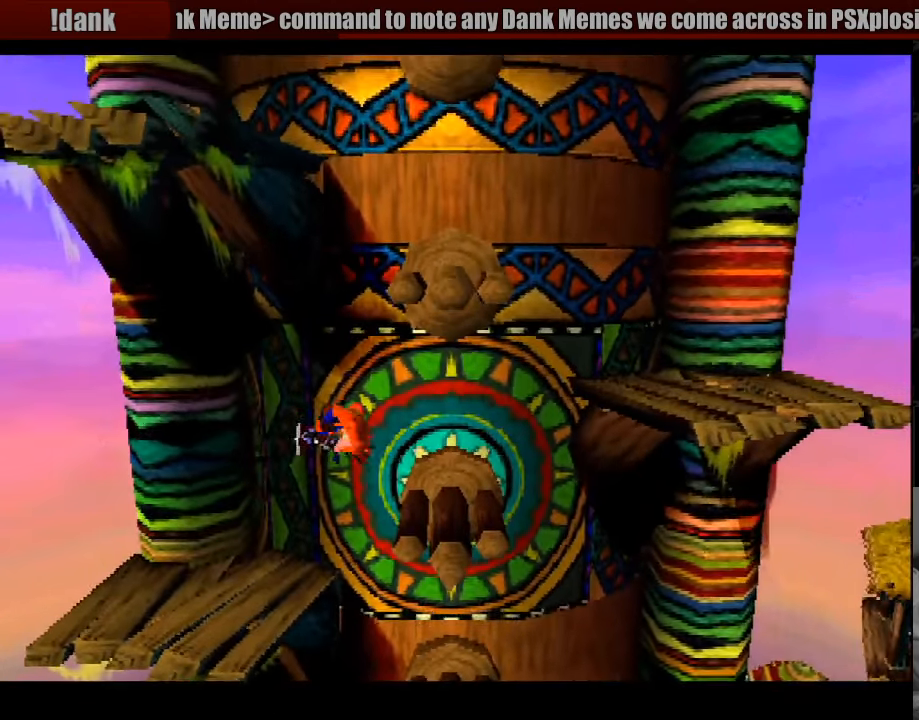
{"buttons": ["CROSS", "DPAD_RIGHT"], "events": [[183, "CROSS", "up"], [300, "CROSS", "down"]]}
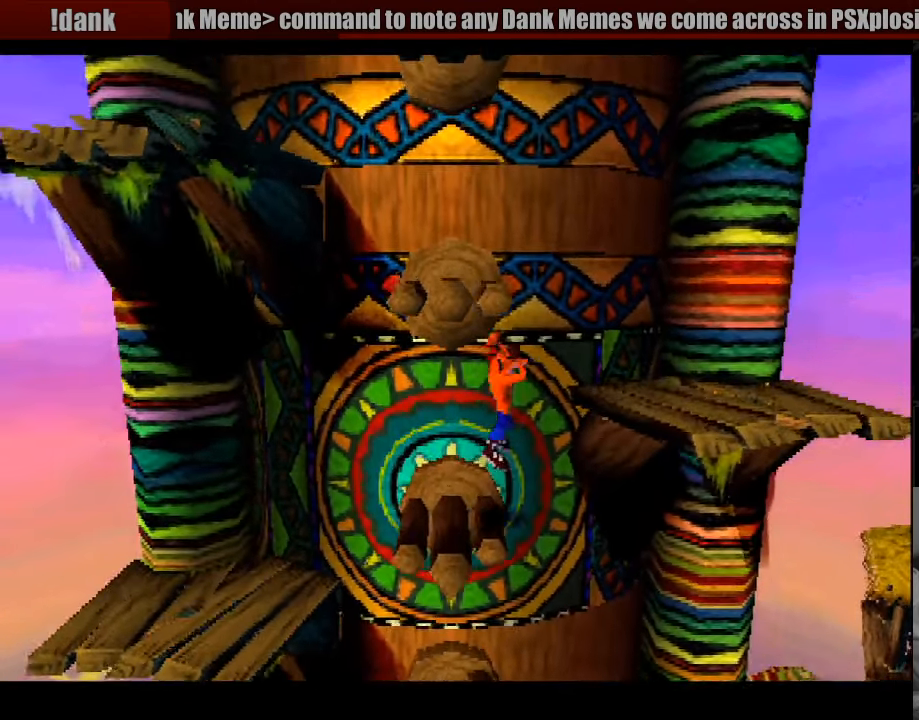
{"buttons": ["DPAD_LEFT"], "events": [[216, "DPAD_RIGHT", "up"], [266, "CROSS", "up"], [300, "DPAD_LEFT", "down"]]}
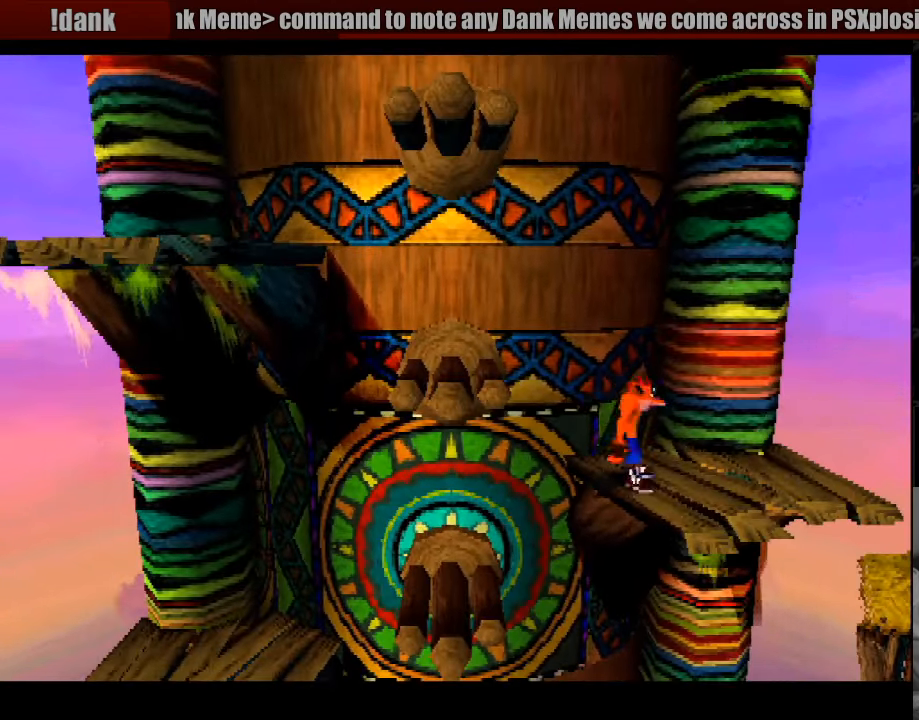
{"buttons": ["CROSS", "DPAD_LEFT"], "events": [[16, "CROSS", "down"]]}
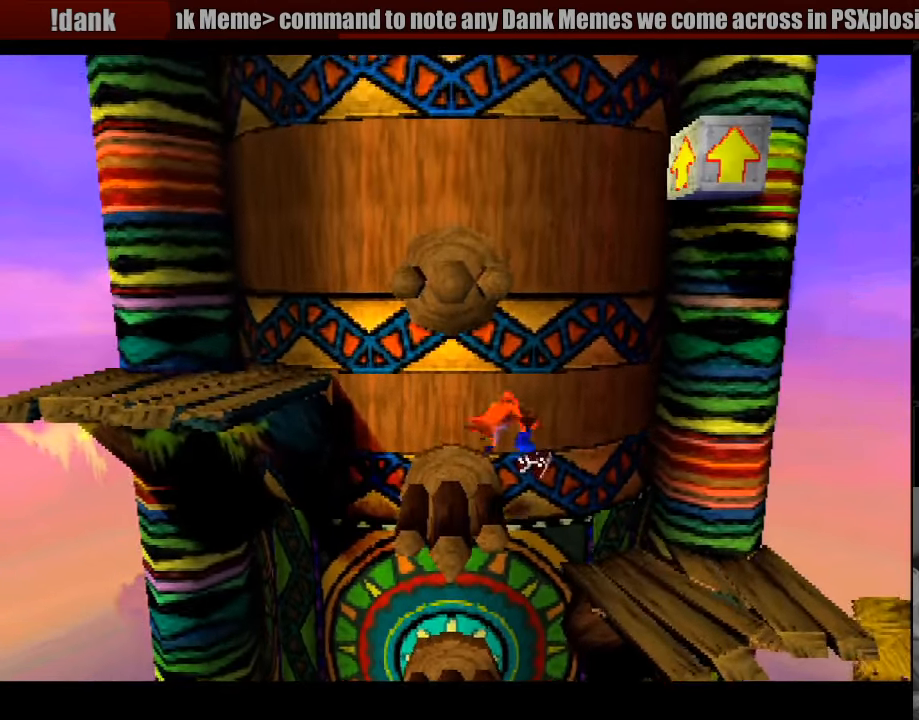
{"buttons": ["CROSS", "DPAD_LEFT"], "events": [[33, "CROSS", "up"], [250, "CROSS", "down"]]}
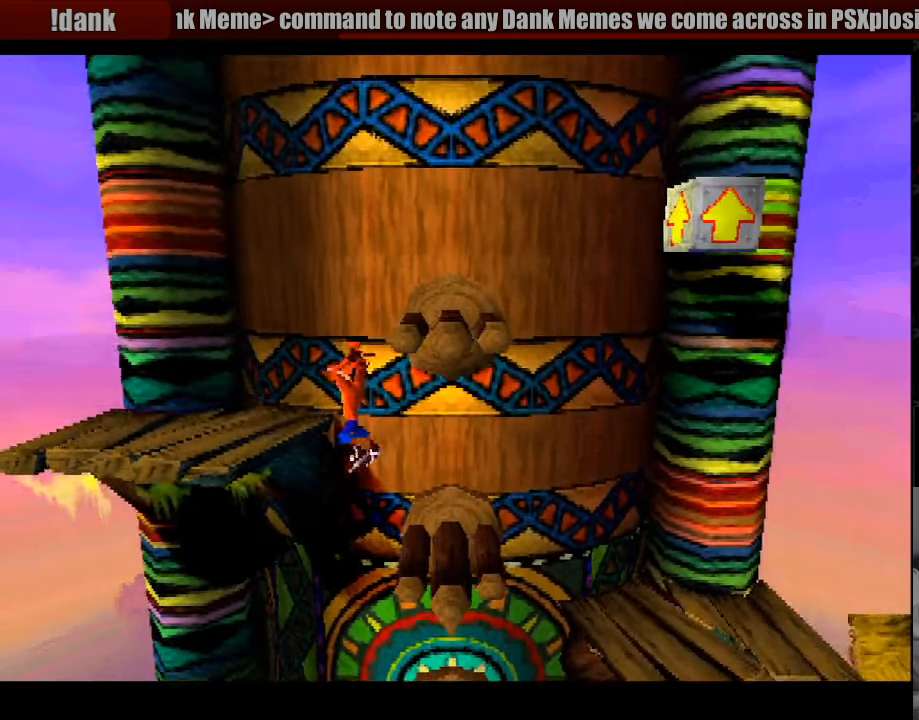
{"buttons": ["DPAD_RIGHT"], "events": [[133, "DPAD_LEFT", "up"], [183, "CROSS", "up"], [267, "DPAD_RIGHT", "down"]]}
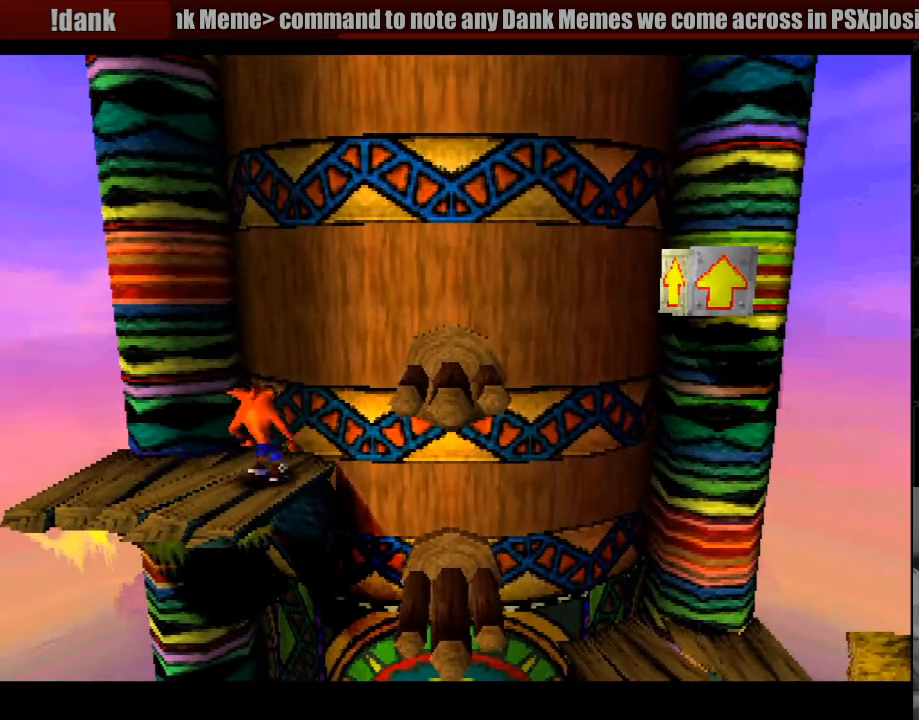
{"buttons": [], "events": [[33, "CROSS", "down"], [367, "CROSS", "up"], [433, "DPAD_RIGHT", "up"]]}
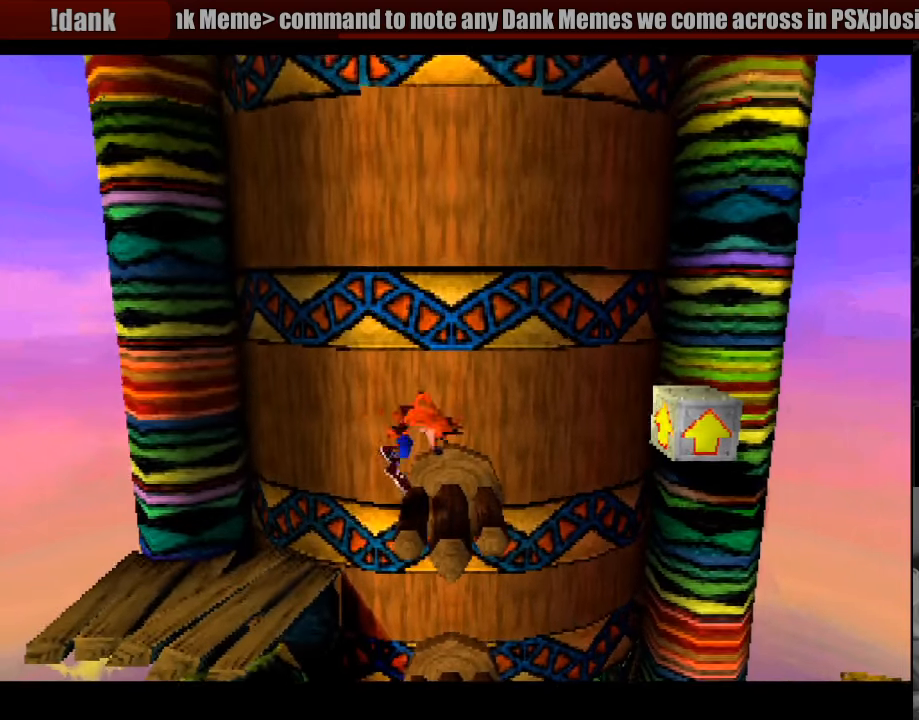
{"buttons": ["CROSS", "DPAD_RIGHT"], "events": [[67, "DPAD_RIGHT", "down"], [233, "CROSS", "down"]]}
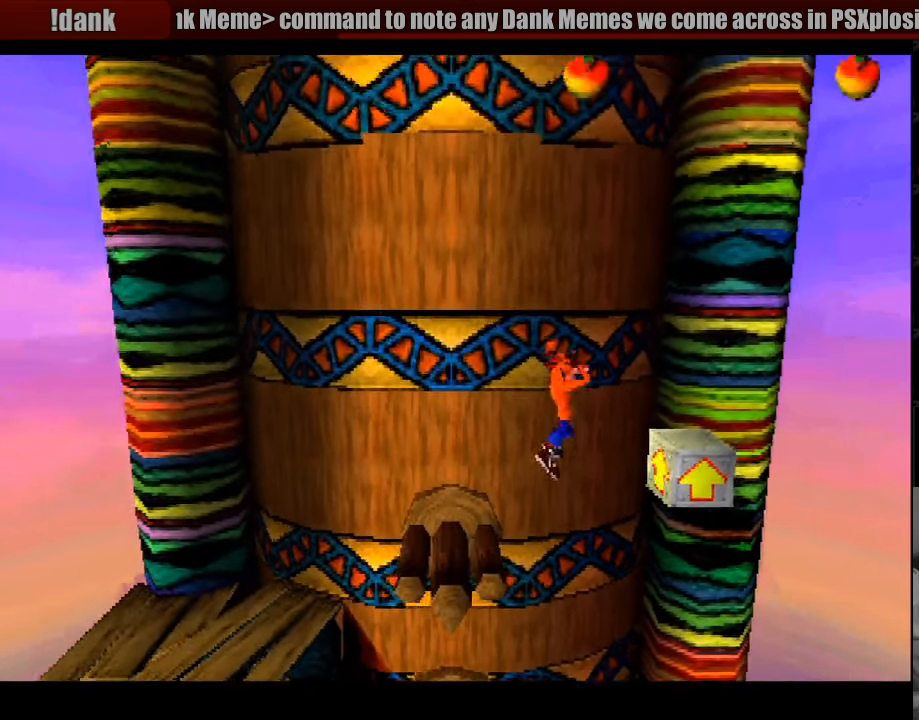
{"buttons": [], "events": [[100, "DPAD_RIGHT", "up"], [183, "CROSS", "up"], [183, "DPAD_LEFT", "down"], [450, "DPAD_LEFT", "up"]]}
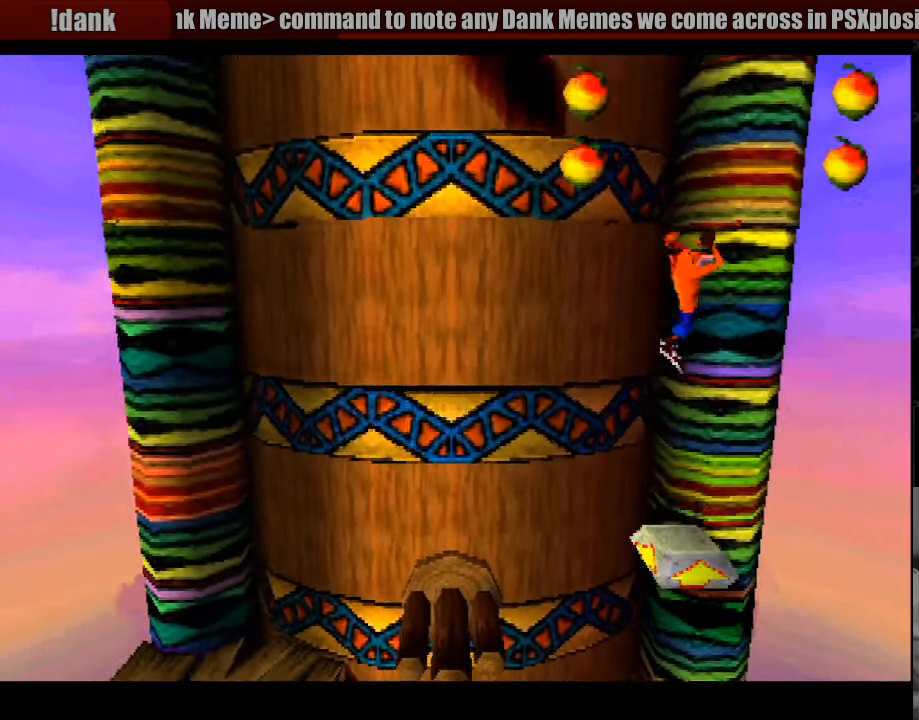
{"buttons": [], "events": []}
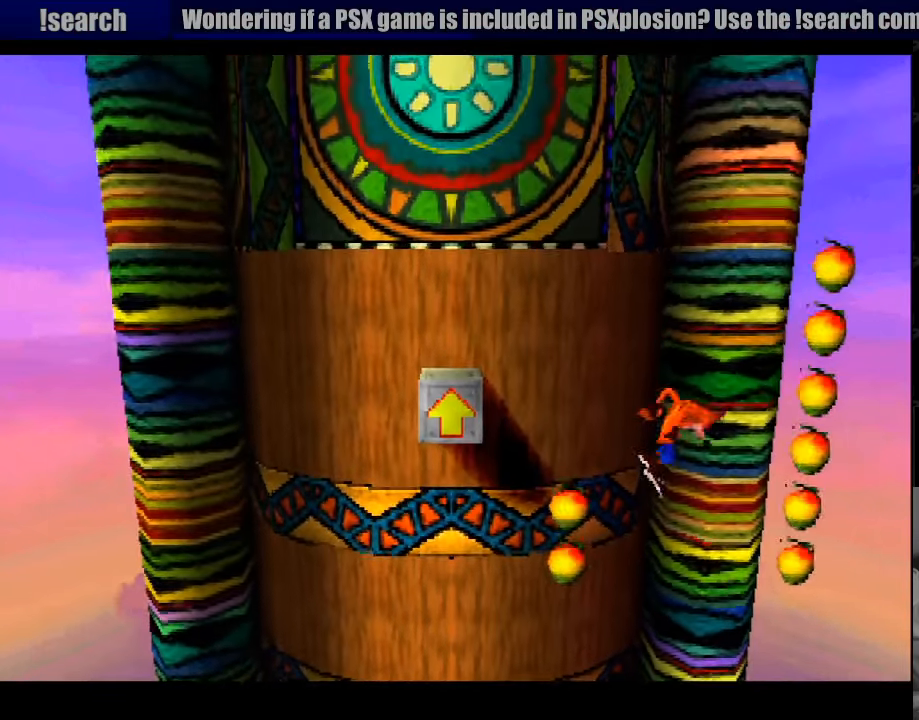
{"buttons": ["CROSS", "DPAD_LEFT"], "events": [[383, "CROSS", "down"], [467, "DPAD_LEFT", "down"]]}
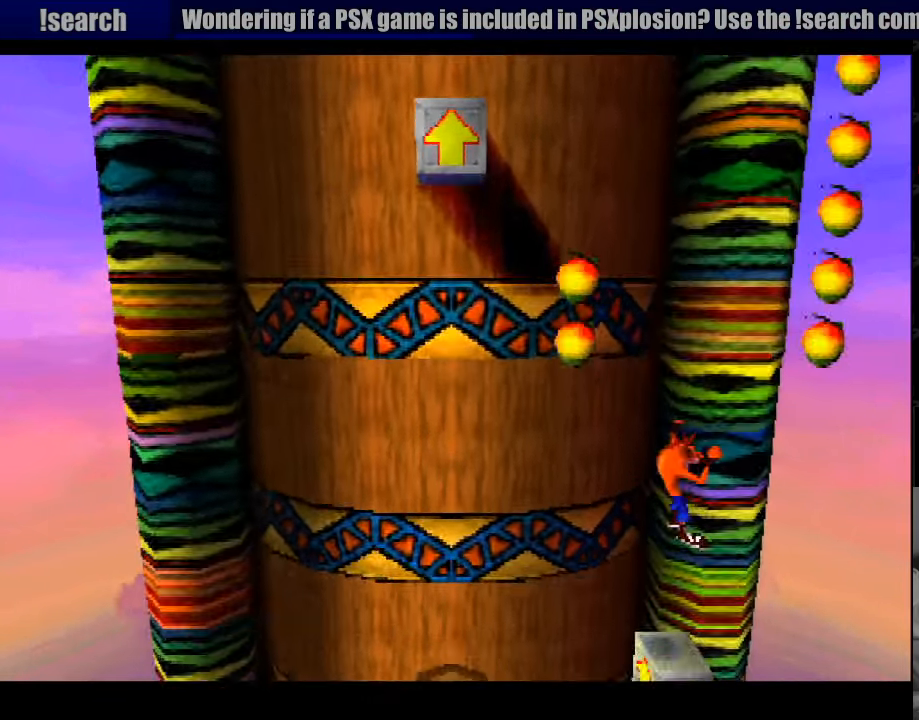
{"buttons": ["CROSS", "DPAD_LEFT"], "events": [[150, "DPAD_DOWN", "down"], [167, "DPAD_DOWN", "up"]]}
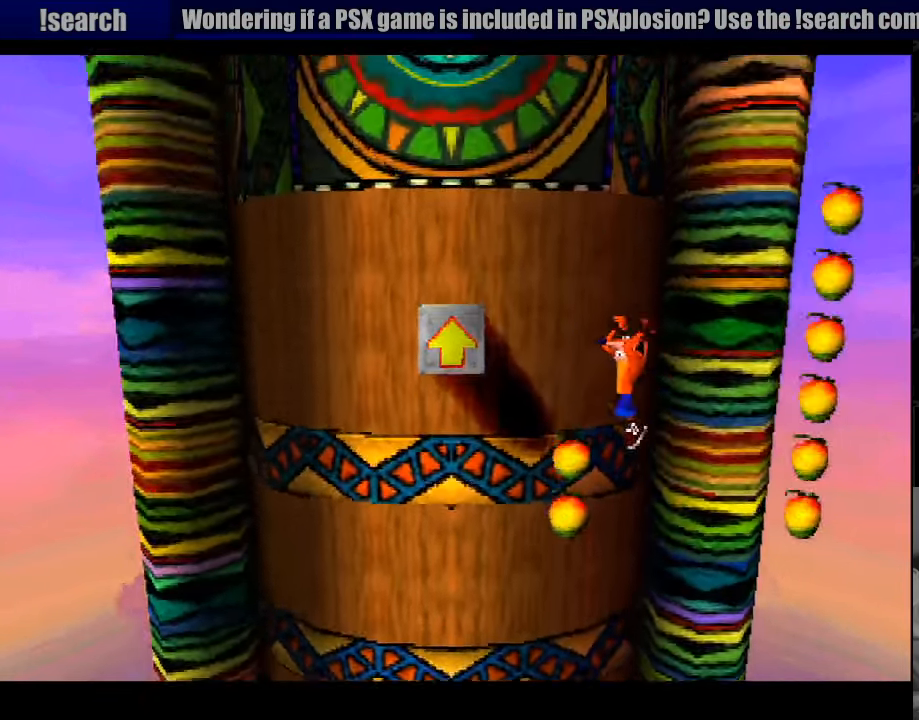
{"buttons": [], "events": [[167, "DPAD_LEFT", "up"], [283, "DPAD_RIGHT", "down"], [317, "CROSS", "up"], [450, "DPAD_RIGHT", "up"]]}
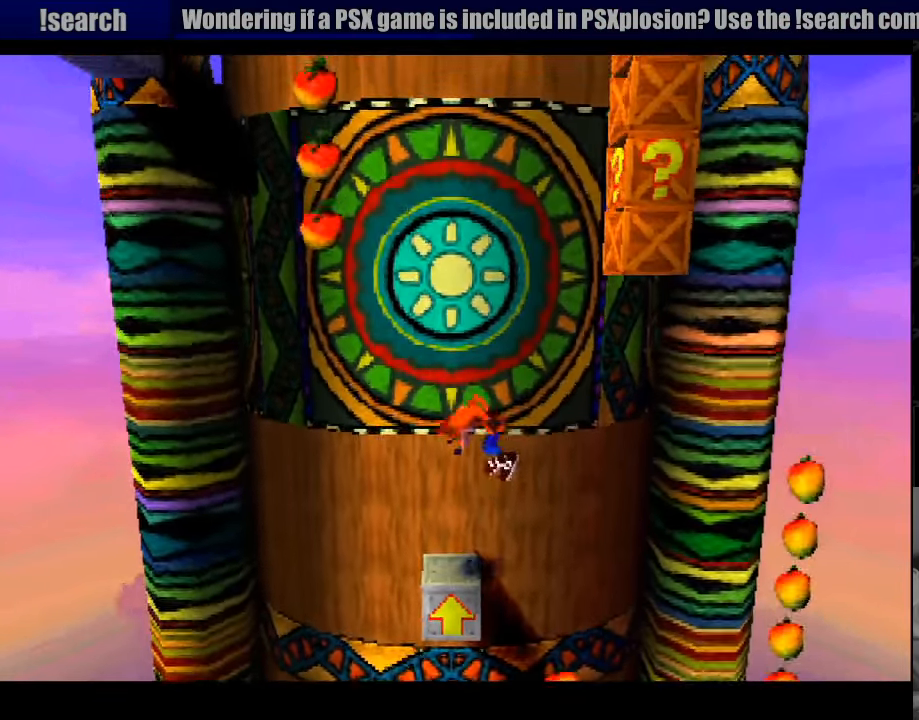
{"buttons": ["CROSS", "DPAD_LEFT"], "events": [[67, "CROSS", "down"], [333, "DPAD_LEFT", "down"]]}
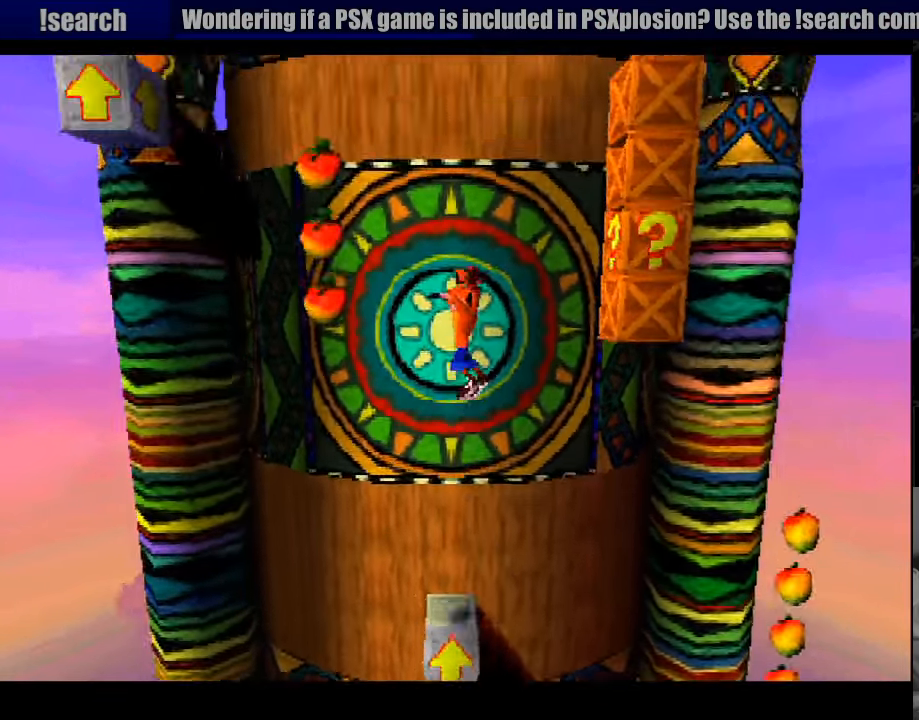
{"buttons": ["CROSS", "DPAD_LEFT"], "events": [[350, "DPAD_DOWN", "down"], [367, "DPAD_DOWN", "up"]]}
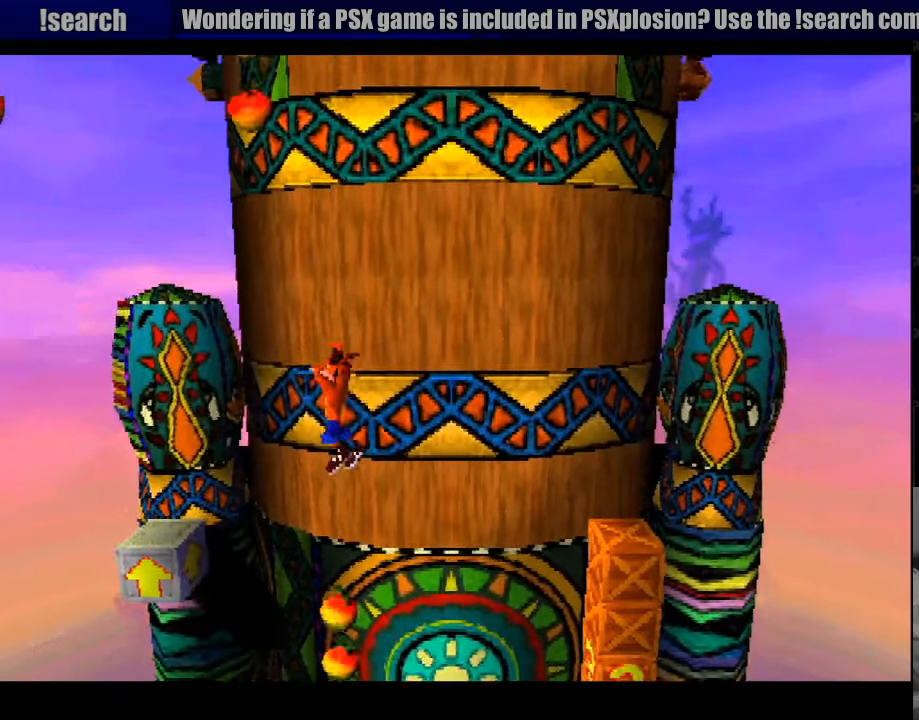
{"buttons": ["CROSS", "DPAD_RIGHT"], "events": [[50, "DPAD_LEFT", "up"], [233, "CROSS", "up"], [367, "DPAD_RIGHT", "down"], [400, "CROSS", "down"]]}
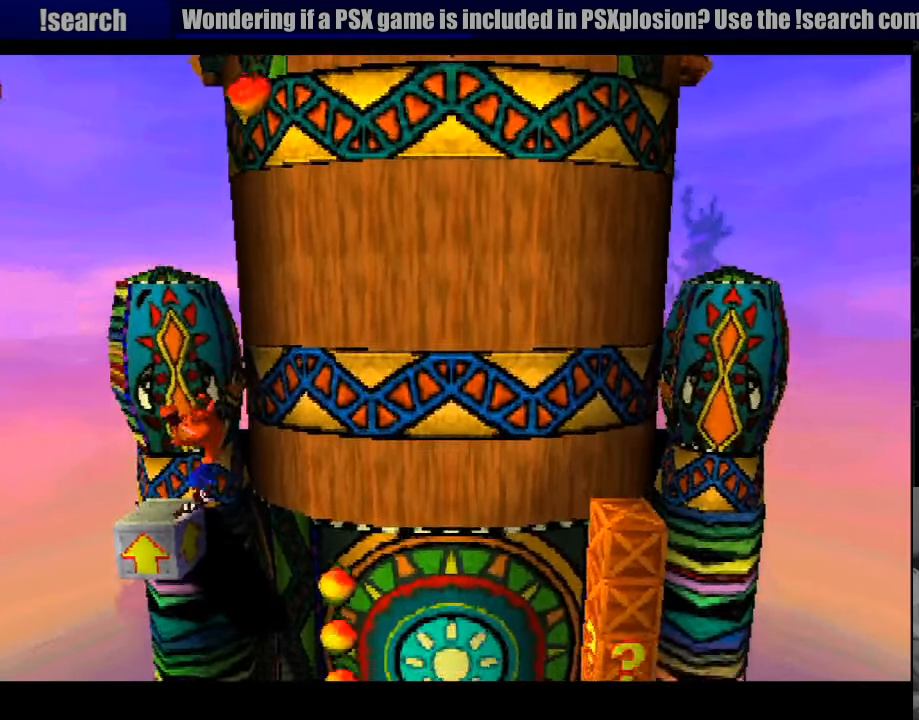
{"buttons": ["CROSS"], "events": [[67, "DPAD_RIGHT", "up"], [150, "DPAD_RIGHT", "down"], [217, "DPAD_RIGHT", "up"]]}
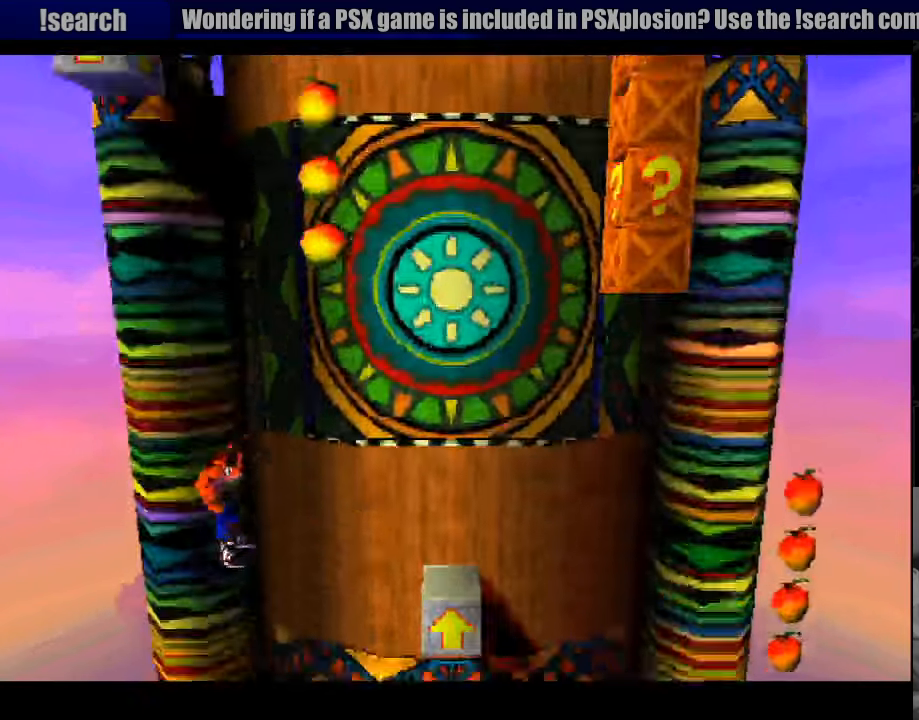
{"buttons": ["DPAD_RIGHT"], "events": [[67, "CROSS", "up"], [367, "DPAD_RIGHT", "down"]]}
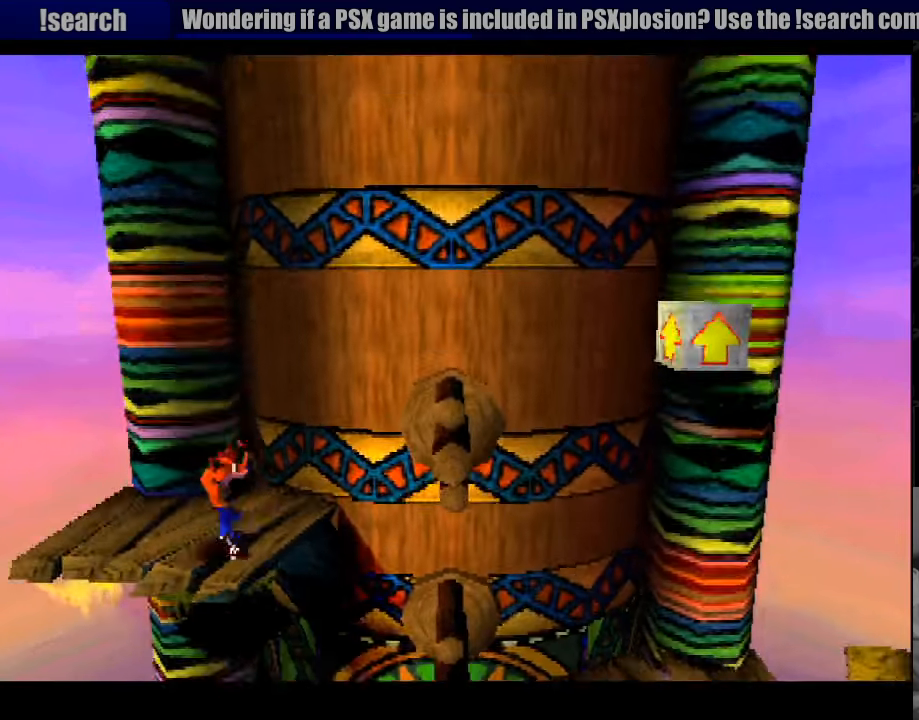
{"buttons": ["SQUARE", "DPAD_RIGHT"], "events": [[50, "DPAD_UP", "down"], [67, "DPAD_UP", "up"], [283, "DPAD_RIGHT", "up"], [333, "DPAD_RIGHT", "down"], [367, "DPAD_RIGHT", "up"], [417, "DPAD_RIGHT", "down"], [500, "SQUARE", "down"]]}
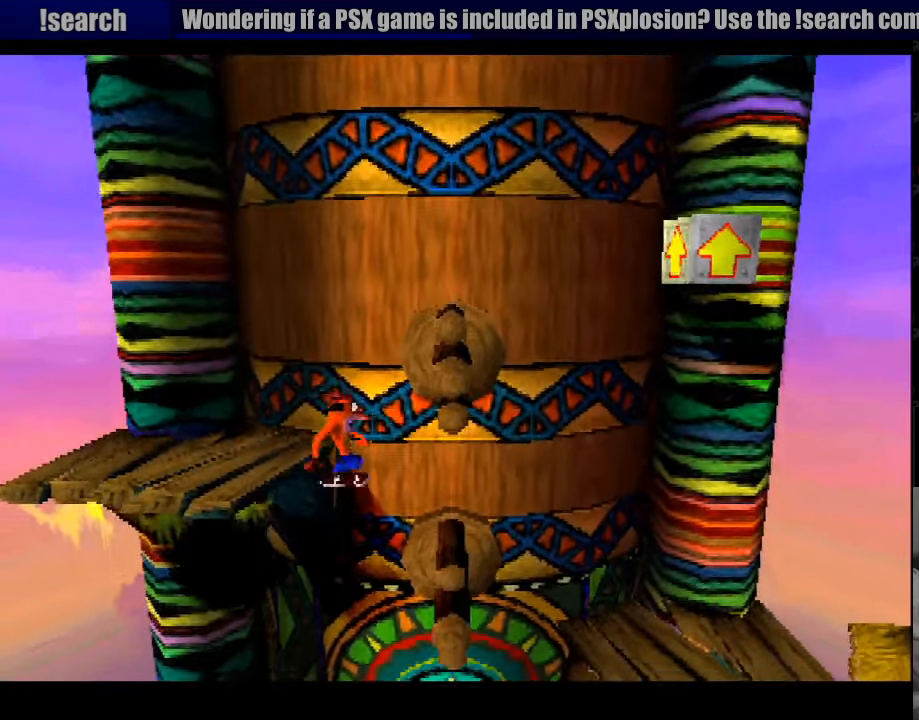
{"buttons": [], "events": [[83, "DPAD_RIGHT", "up"], [250, "SQUARE", "up"]]}
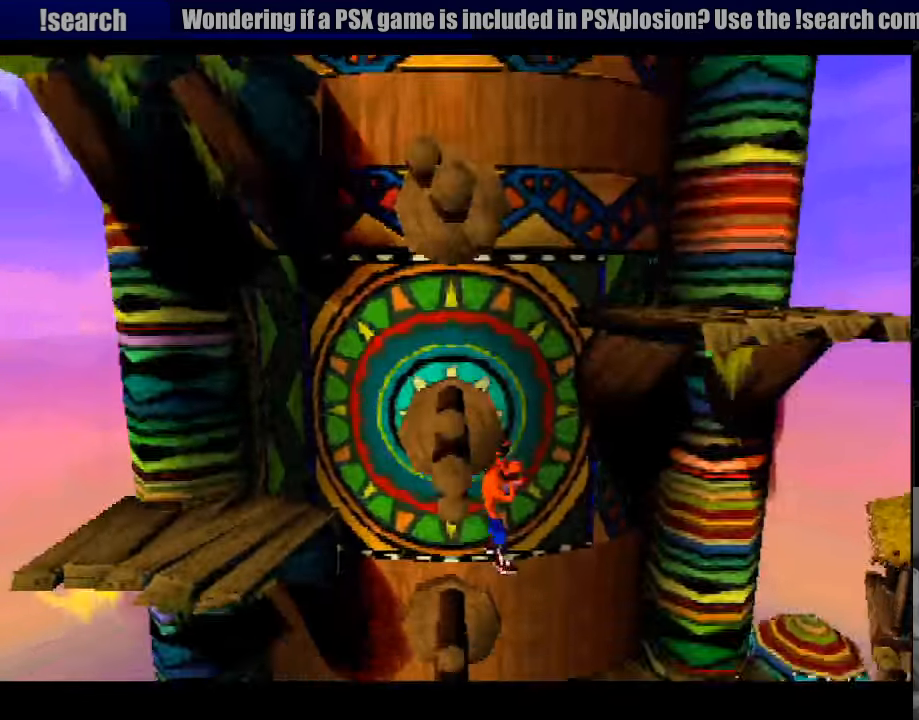
{"buttons": [], "events": [[200, "DPAD_LEFT", "down"], [417, "DPAD_LEFT", "up"]]}
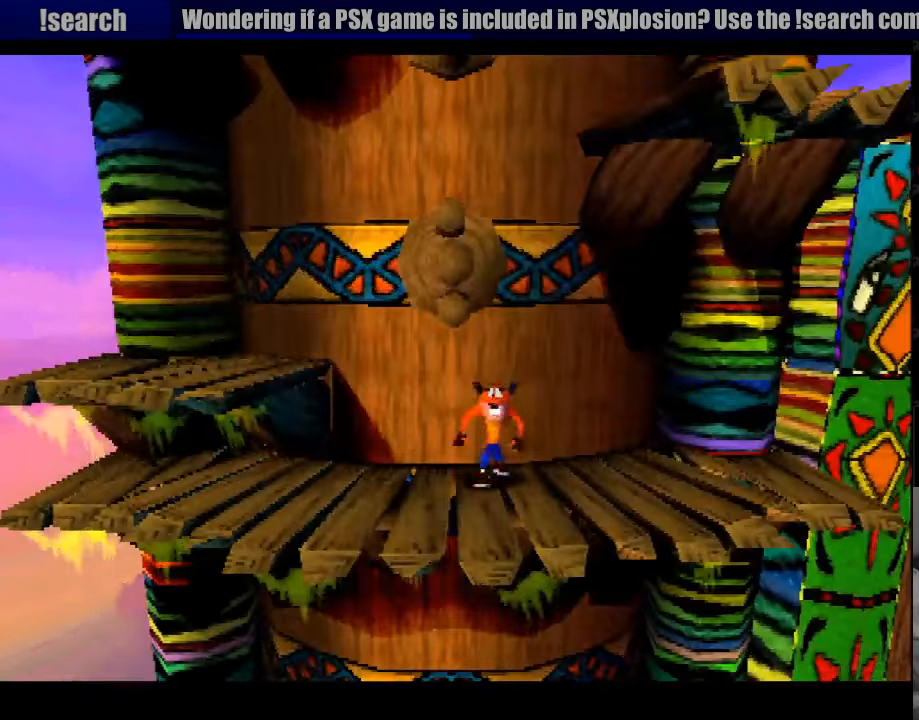
{"buttons": ["DPAD_LEFT"], "events": [[67, "CROSS", "down"], [133, "DPAD_LEFT", "down"], [217, "SQUARE", "down"], [483, "CROSS", "up"], [483, "SQUARE", "up"]]}